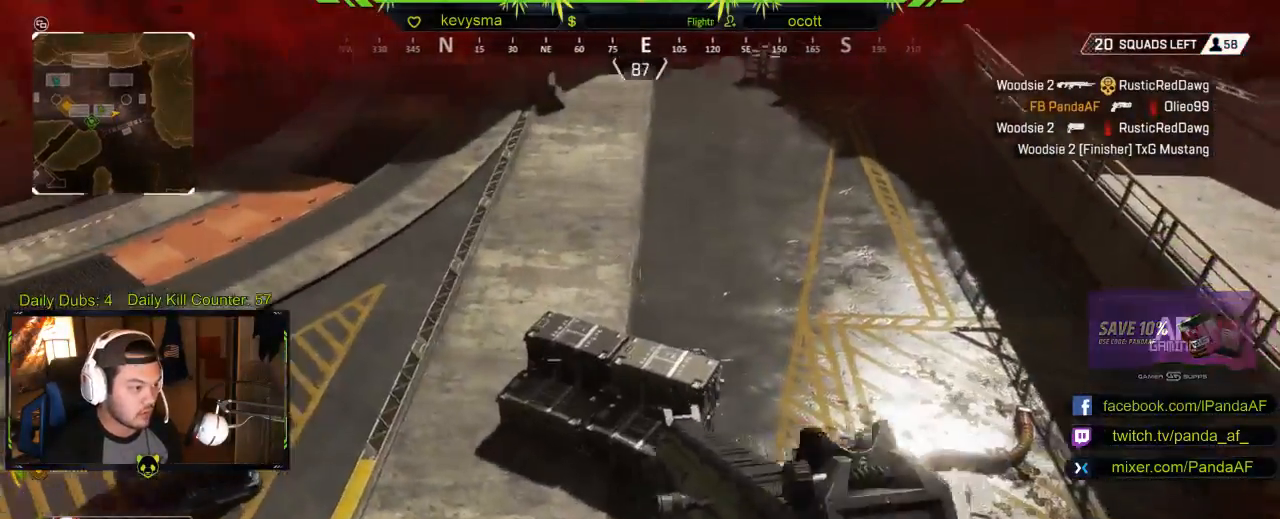
Gameplay with a controller (Xbox layout); each line is a JSON object with the inputs held at the frame after it. "events" lists button and stick changes between this image and that frame as [ms after this image, input, new state], when the widget could be followed in between.
{"buttons": ["L2"], "left_stick": "center", "right_stick": "down", "events": [[33, "right_stick", "right"], [50, "left_stick", "center"], [267, "right_stick", "center"], [317, "right_stick", "down-right"], [450, "right_stick", "down"]]}
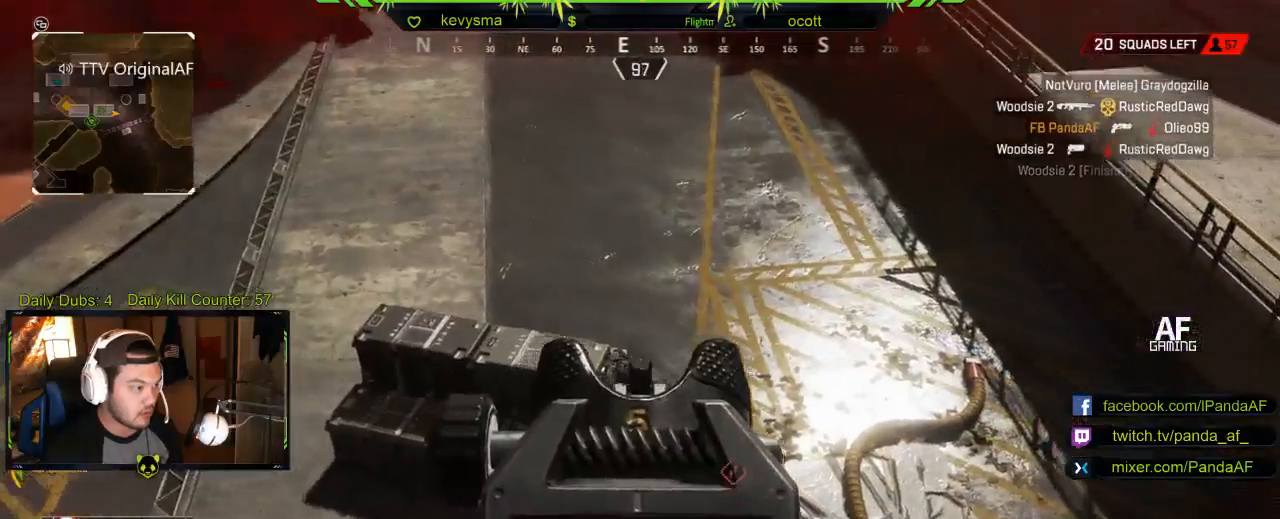
{"buttons": [], "left_stick": "down-left", "right_stick": "center", "events": [[50, "right_stick", "down-left"], [217, "R2", "down"], [300, "right_stick", "center"], [367, "R2", "up"], [367, "left_stick", "left"], [417, "L2", "up"], [467, "left_stick", "down-left"]]}
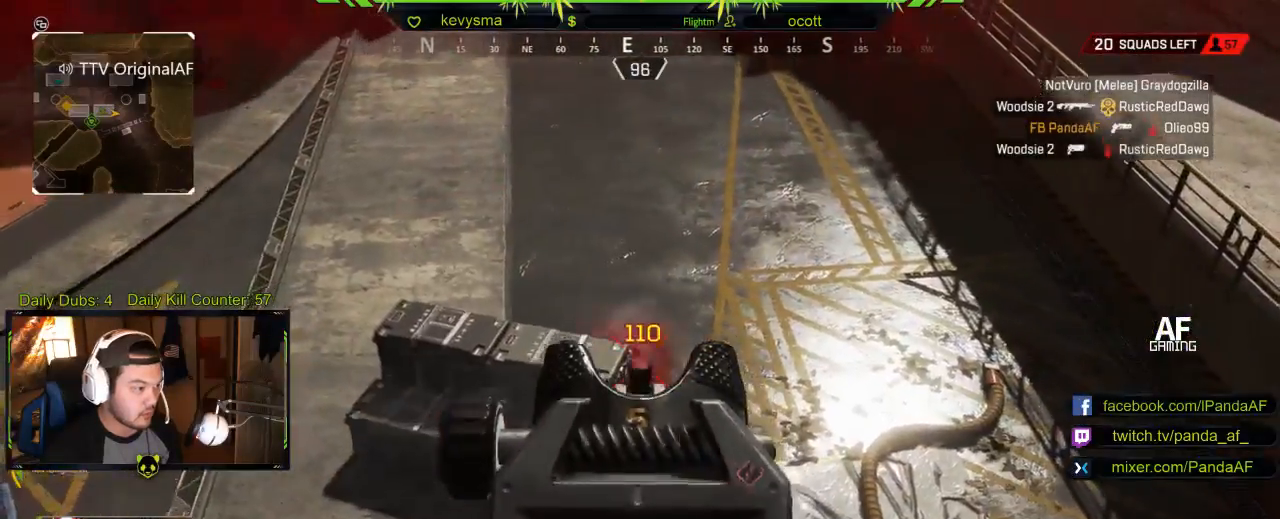
{"buttons": ["A"], "left_stick": "down", "right_stick": "center", "events": [[33, "right_stick", "right"], [200, "left_stick", "down"], [367, "right_stick", "center"], [483, "A", "down"]]}
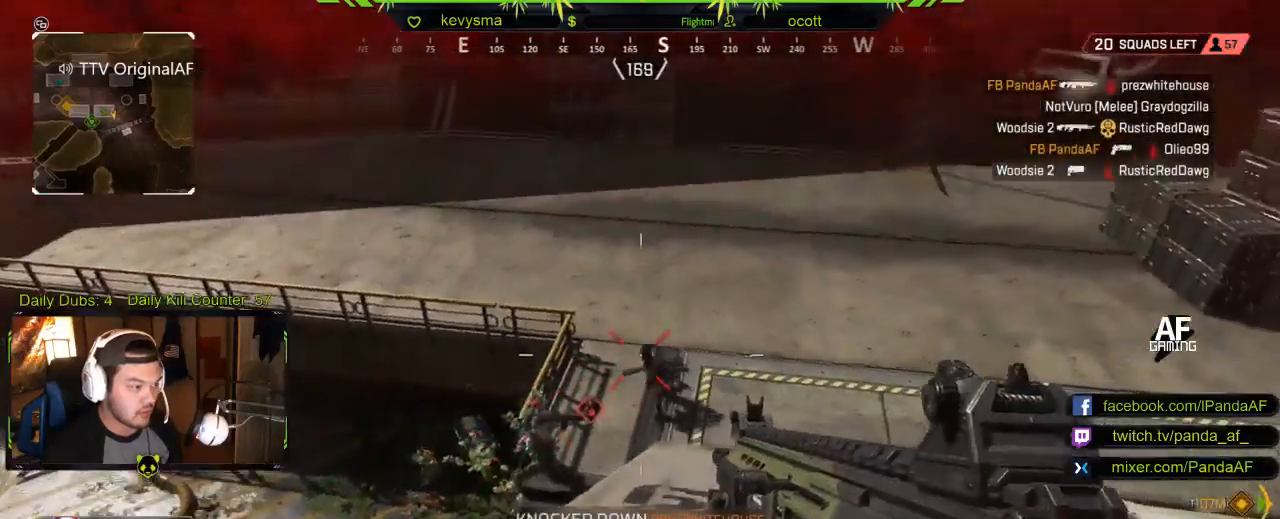
{"buttons": ["L2"], "left_stick": "right", "right_stick": "left", "events": [[100, "A", "up"], [300, "L2", "down"], [350, "right_stick", "up-right"], [400, "left_stick", "right"], [450, "right_stick", "center"], [500, "right_stick", "left"]]}
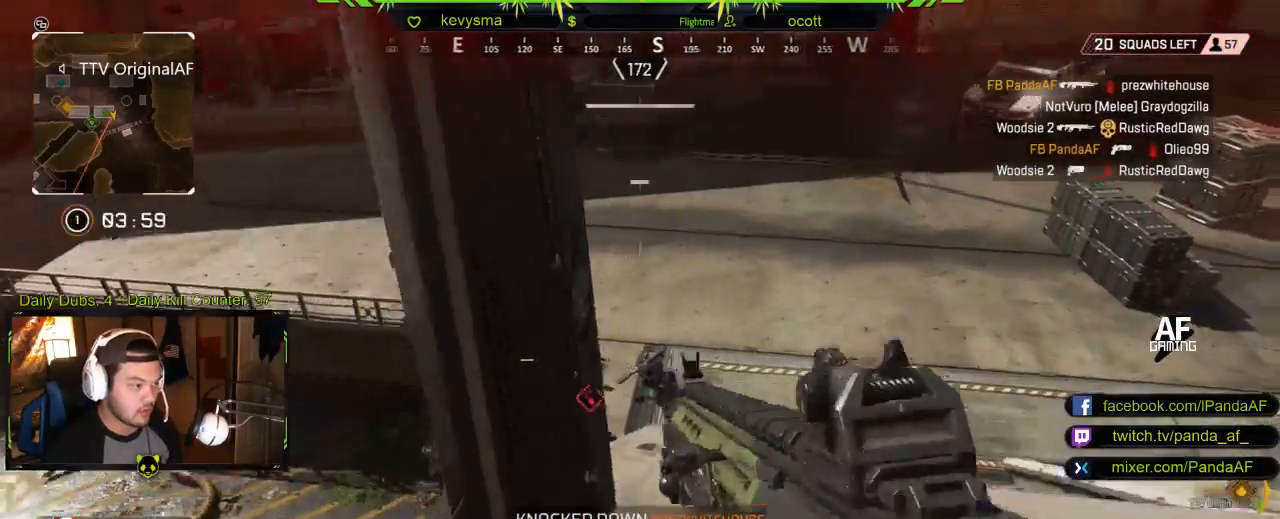
{"buttons": ["L2"], "left_stick": "up", "right_stick": "up", "events": [[50, "left_stick", "center"], [100, "right_stick", "center"], [117, "left_stick", "up-left"], [167, "left_stick", "up"], [450, "right_stick", "up"]]}
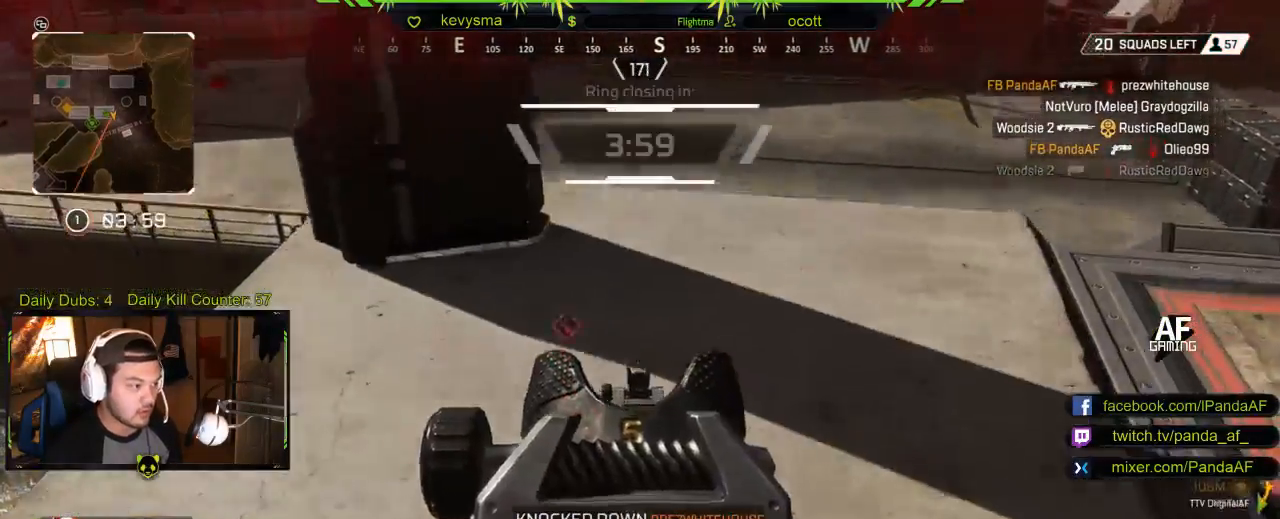
{"buttons": [], "left_stick": "up", "right_stick": "center", "events": [[33, "right_stick", "center"], [383, "L2", "up"]]}
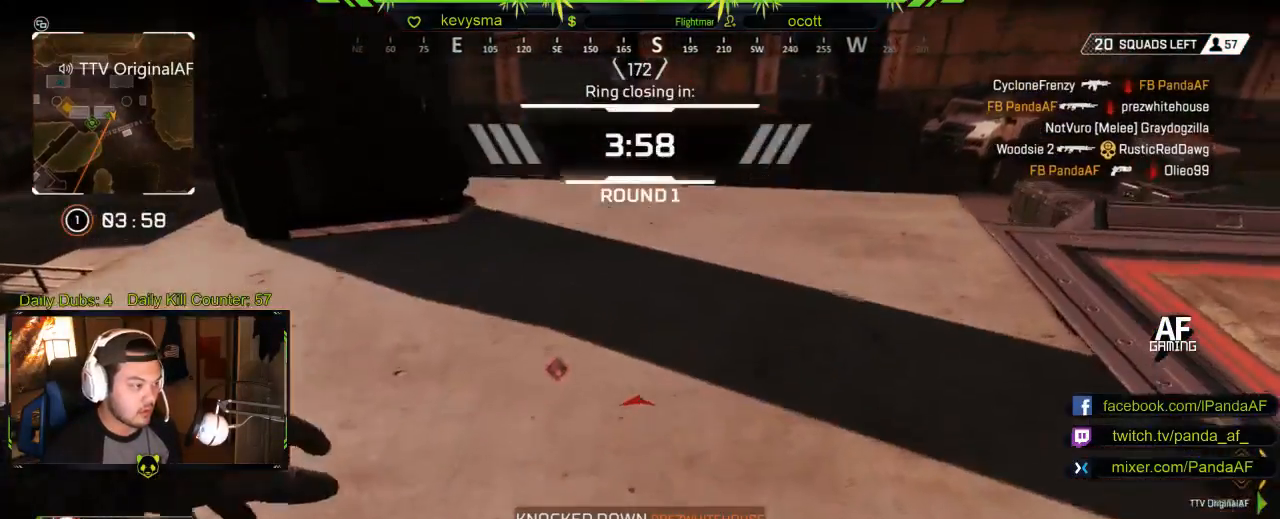
{"buttons": ["L3"], "left_stick": "up-left", "right_stick": "left", "events": [[17, "right_stick", "left"], [33, "left_stick", "down-left"], [317, "left_stick", "up-left"], [400, "L3", "down"]]}
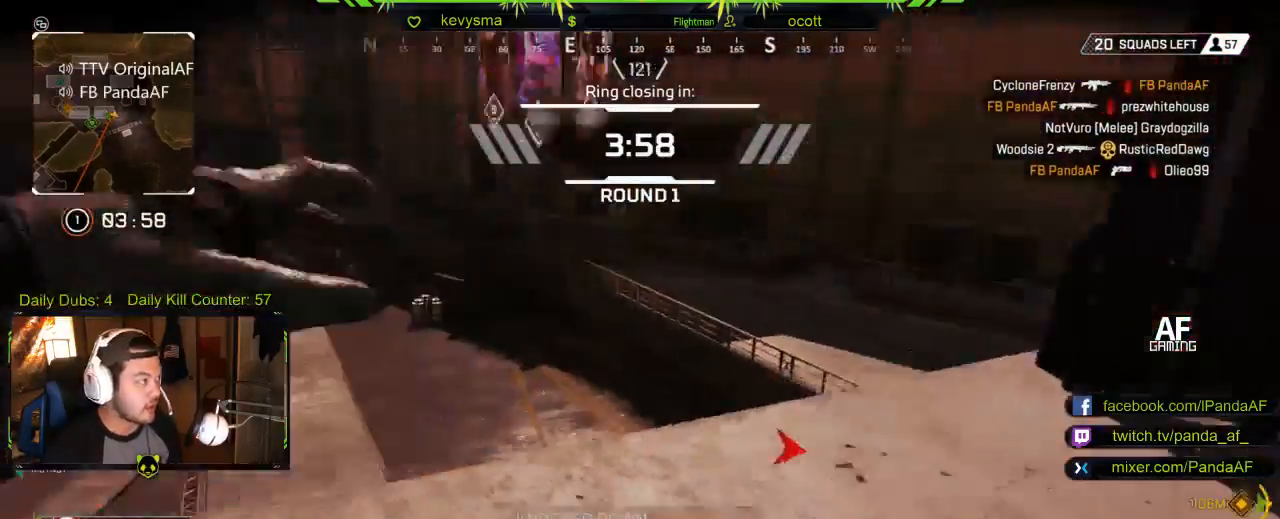
{"buttons": [], "left_stick": "up", "right_stick": "down-left", "events": [[100, "right_stick", "center"], [150, "right_stick", "left"], [200, "left_stick", "up"], [233, "L3", "up"], [500, "right_stick", "down-left"]]}
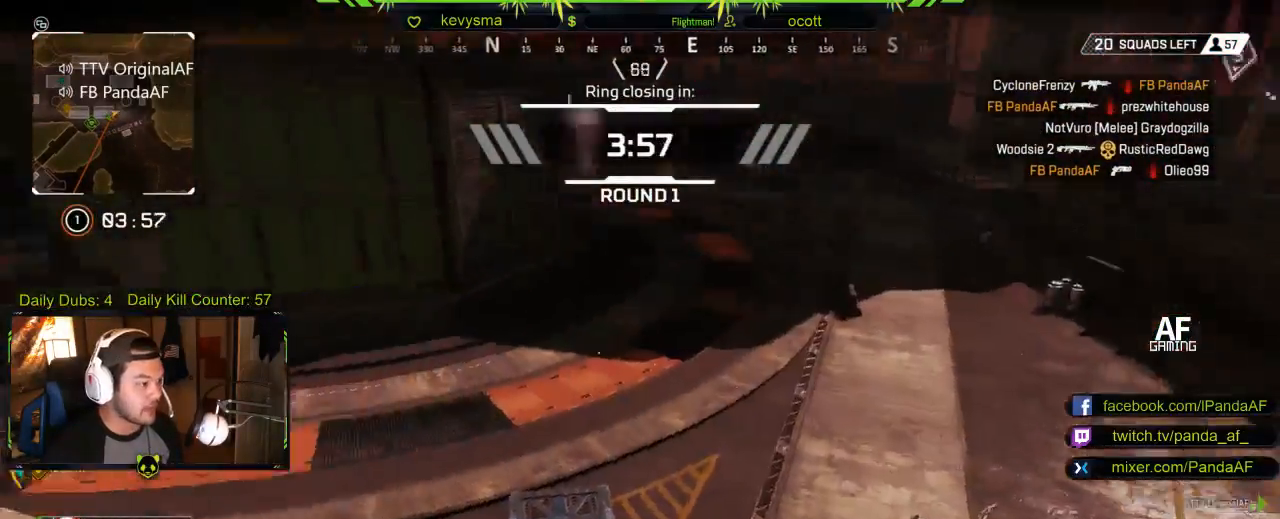
{"buttons": [], "left_stick": "up", "right_stick": "center", "events": [[133, "right_stick", "left"], [283, "right_stick", "center"]]}
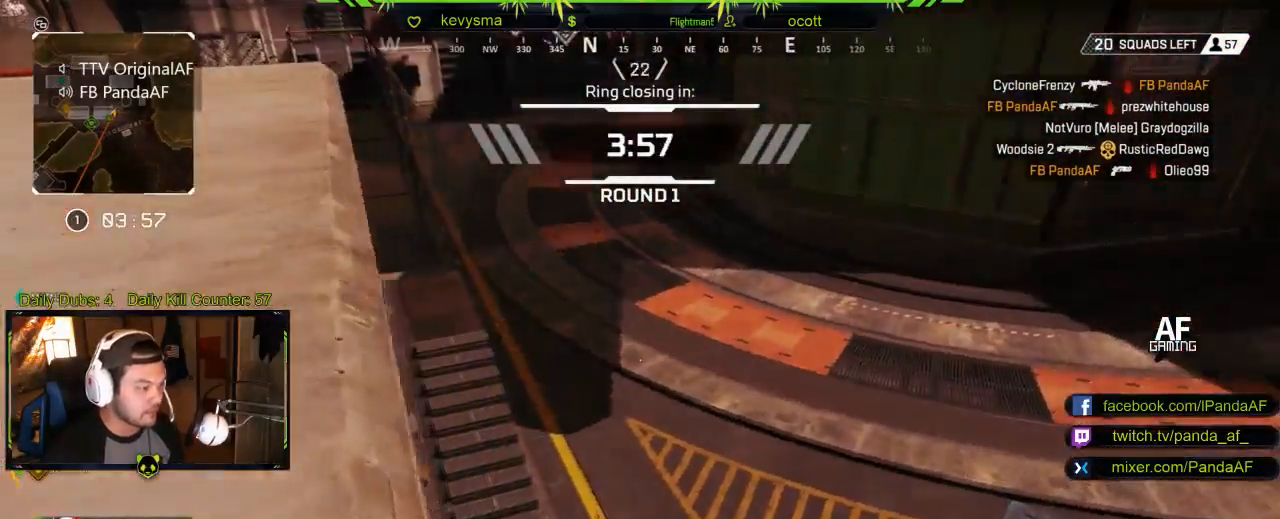
{"buttons": [], "left_stick": "up", "right_stick": "up-left", "events": [[50, "right_stick", "left"], [167, "right_stick", "up-left"], [317, "right_stick", "center"], [400, "right_stick", "up"], [450, "right_stick", "up-left"]]}
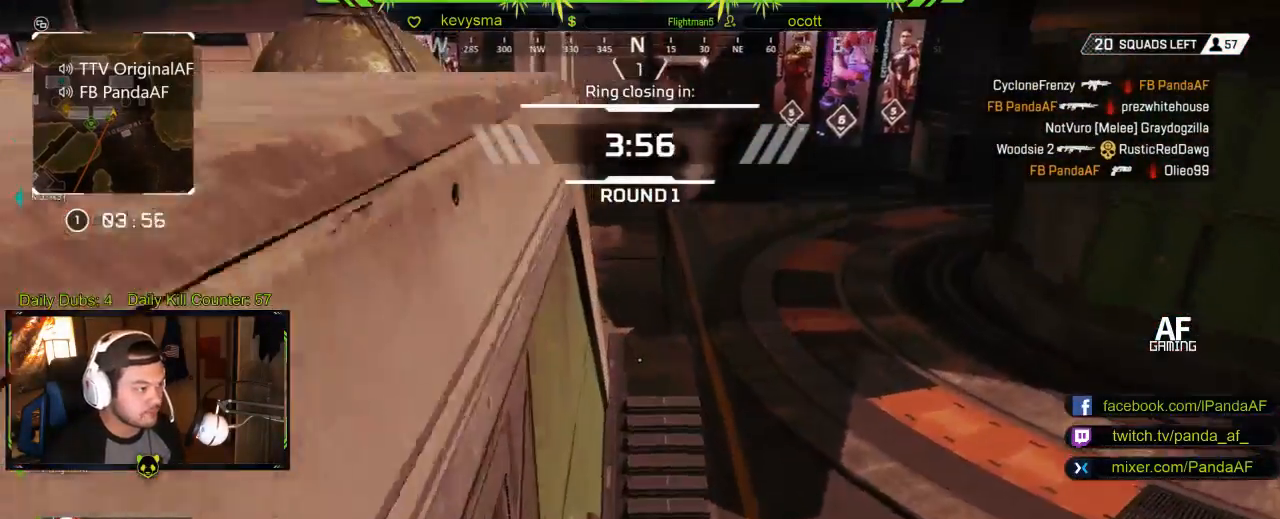
{"buttons": [], "left_stick": "up", "right_stick": "left", "events": [[83, "right_stick", "center"], [183, "right_stick", "left"]]}
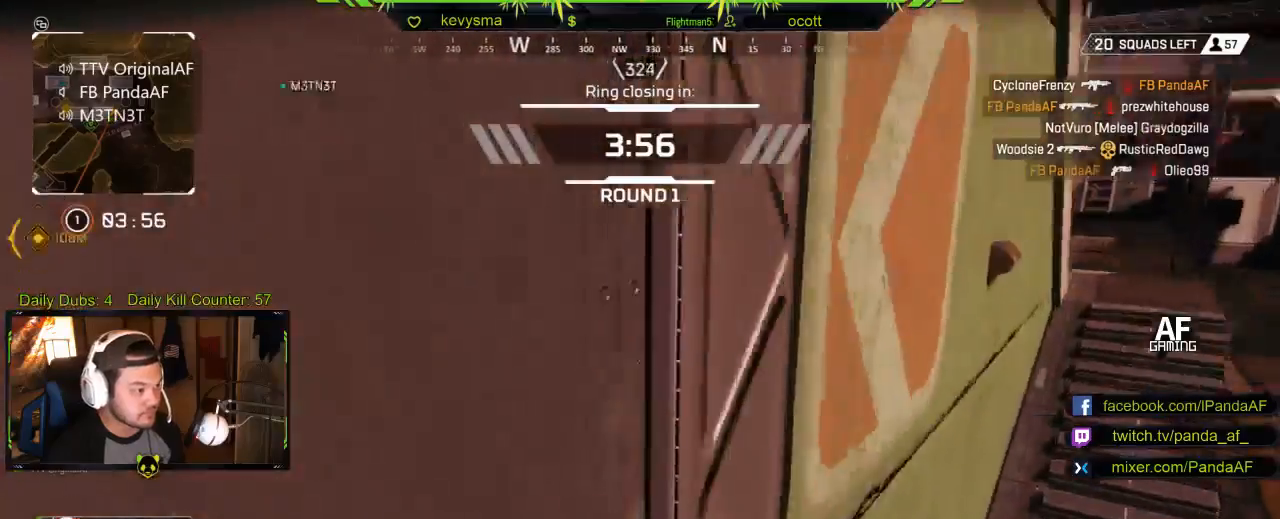
{"buttons": [], "left_stick": "up", "right_stick": "left", "events": [[33, "right_stick", "up-left"], [367, "right_stick", "center"], [483, "right_stick", "left"]]}
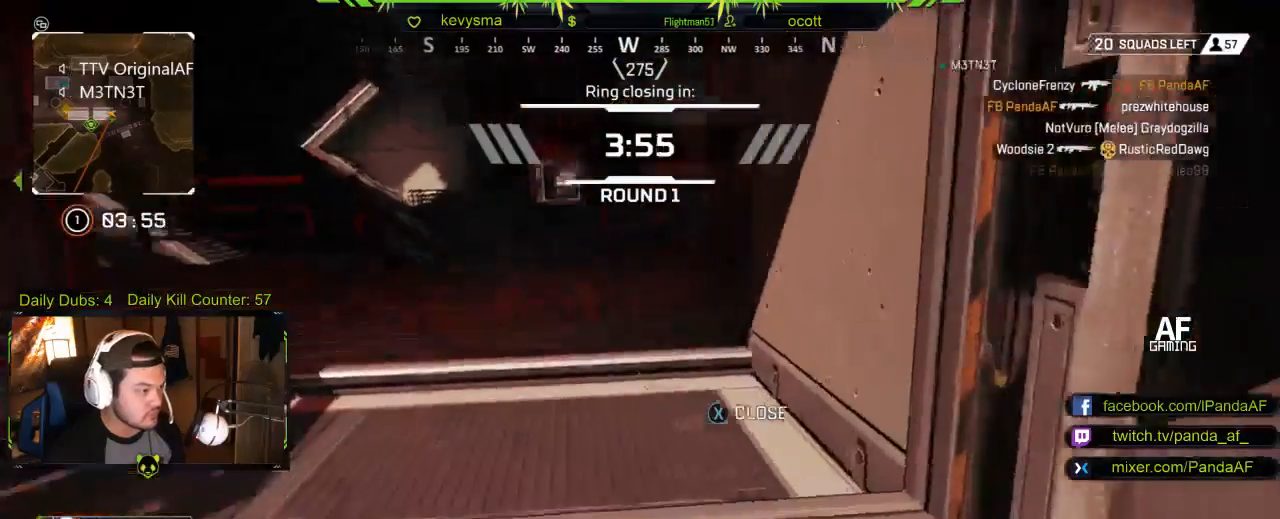
{"buttons": [], "left_stick": "up", "right_stick": "down", "events": [[117, "right_stick", "up-left"], [250, "right_stick", "center"], [367, "right_stick", "down"]]}
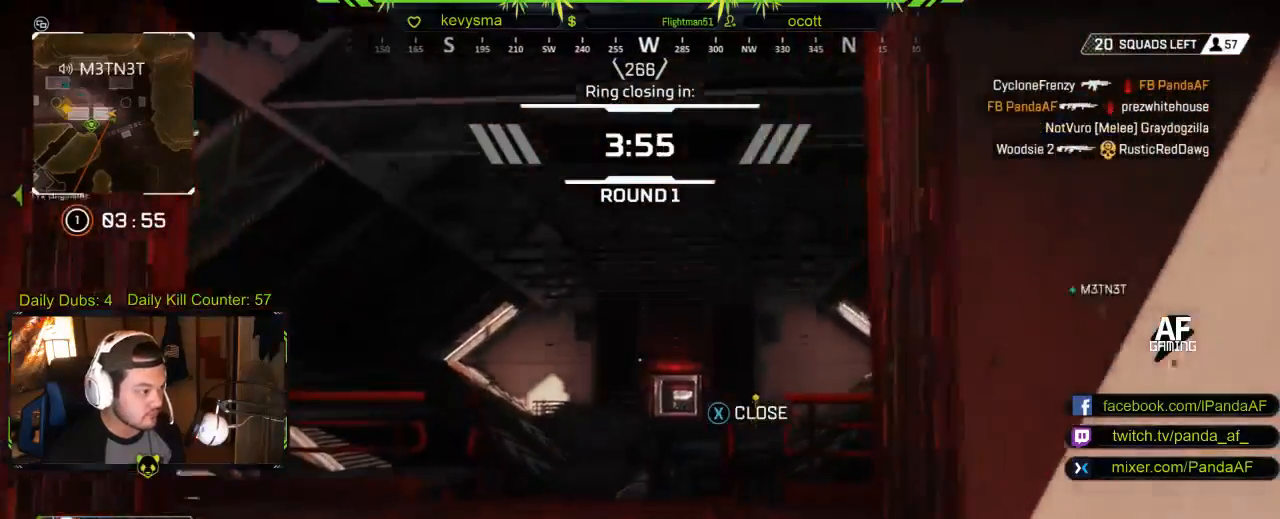
{"buttons": [], "left_stick": "up", "right_stick": "center", "events": [[67, "right_stick", "down-left"], [200, "right_stick", "center"]]}
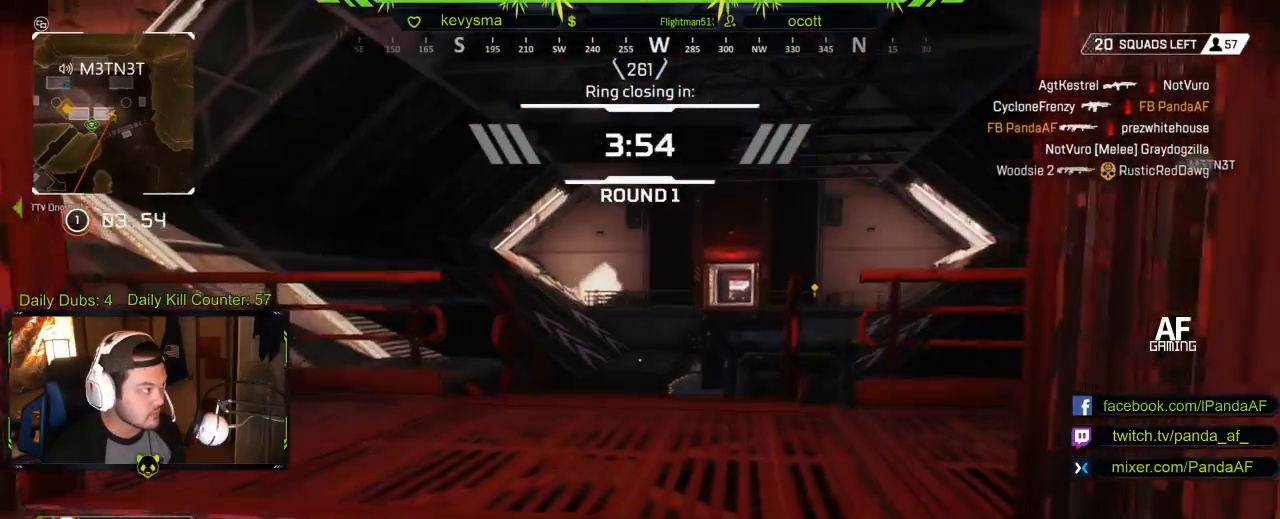
{"buttons": [], "left_stick": "up", "right_stick": "center", "events": [[67, "right_stick", "left"], [500, "right_stick", "center"]]}
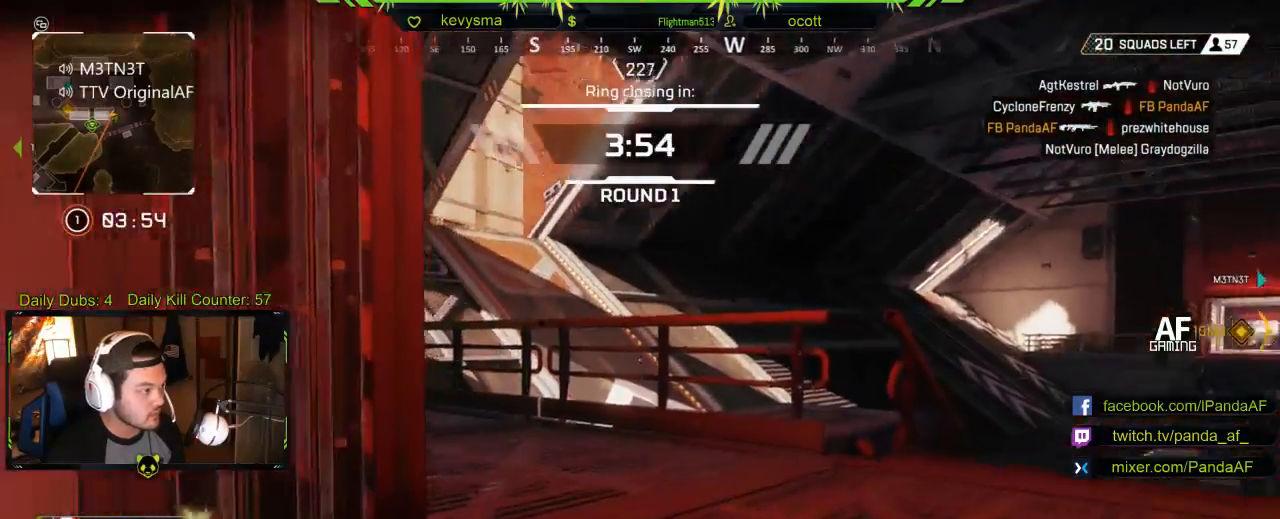
{"buttons": [], "left_stick": "up", "right_stick": "left", "events": [[50, "right_stick", "left"], [283, "right_stick", "center"], [483, "right_stick", "left"]]}
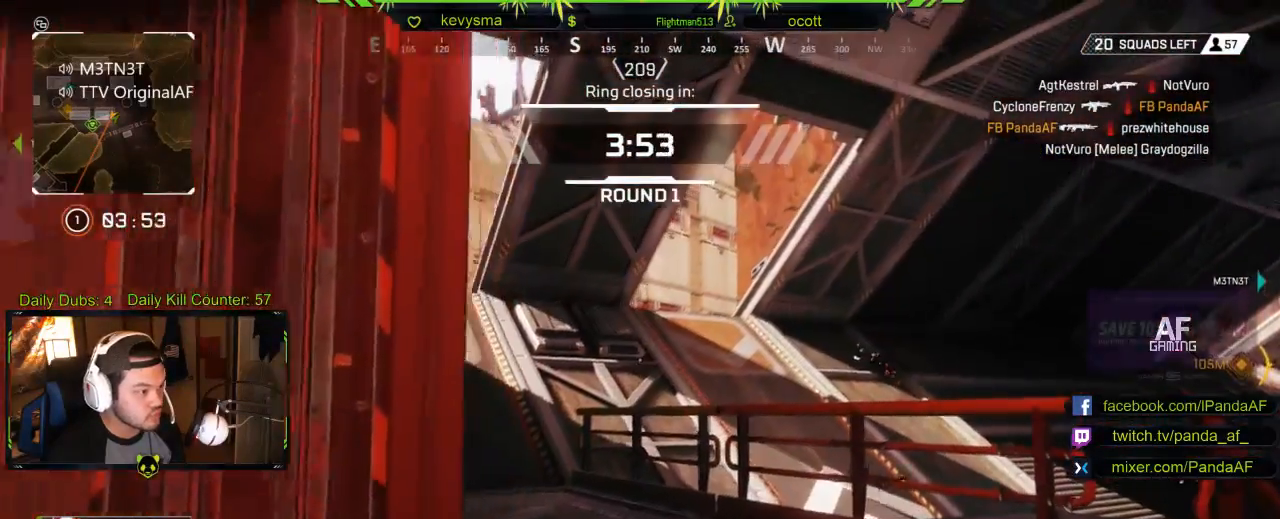
{"buttons": [], "left_stick": "up", "right_stick": "left", "events": [[167, "right_stick", "center"], [317, "right_stick", "left"]]}
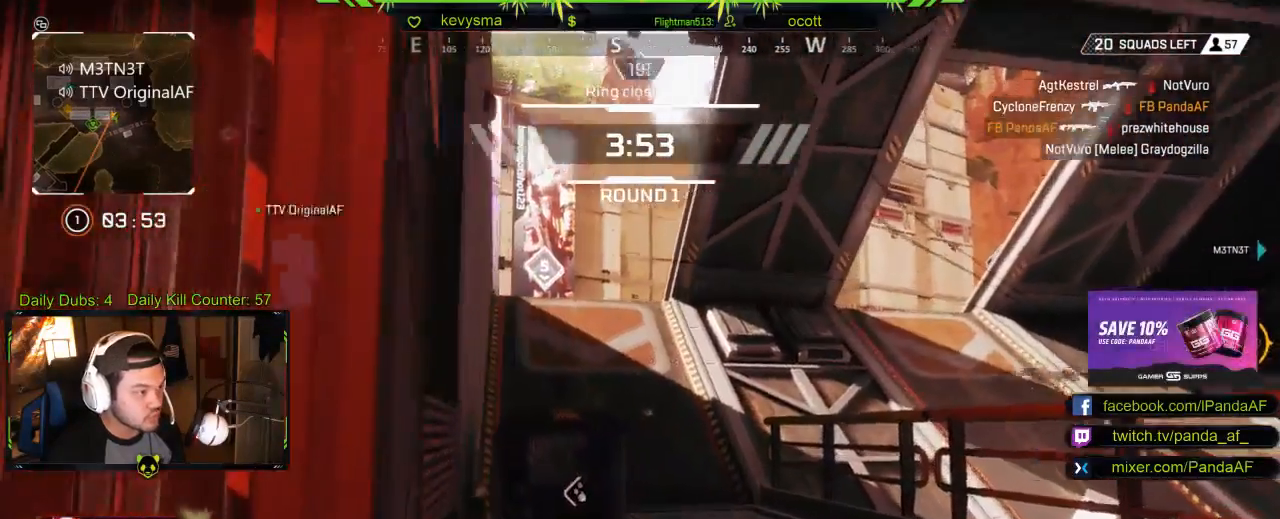
{"buttons": [], "left_stick": "up", "right_stick": "left", "events": [[167, "right_stick", "center"], [350, "right_stick", "left"], [367, "left_stick", "center"], [483, "left_stick", "up"]]}
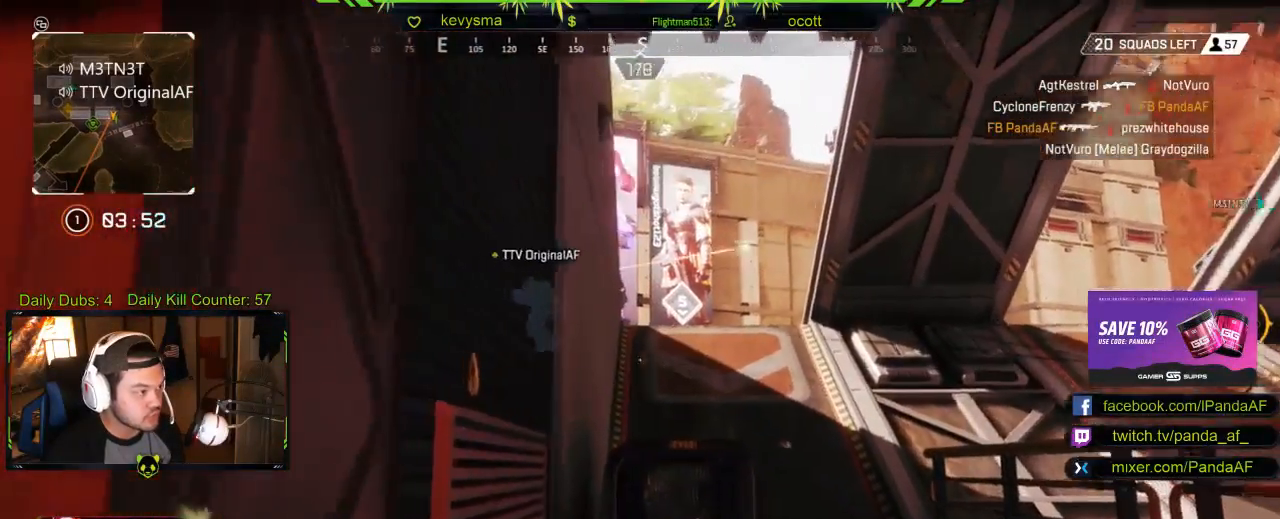
{"buttons": [], "left_stick": "up", "right_stick": "center", "events": [[67, "right_stick", "center"], [217, "L3", "down"], [383, "L3", "up"]]}
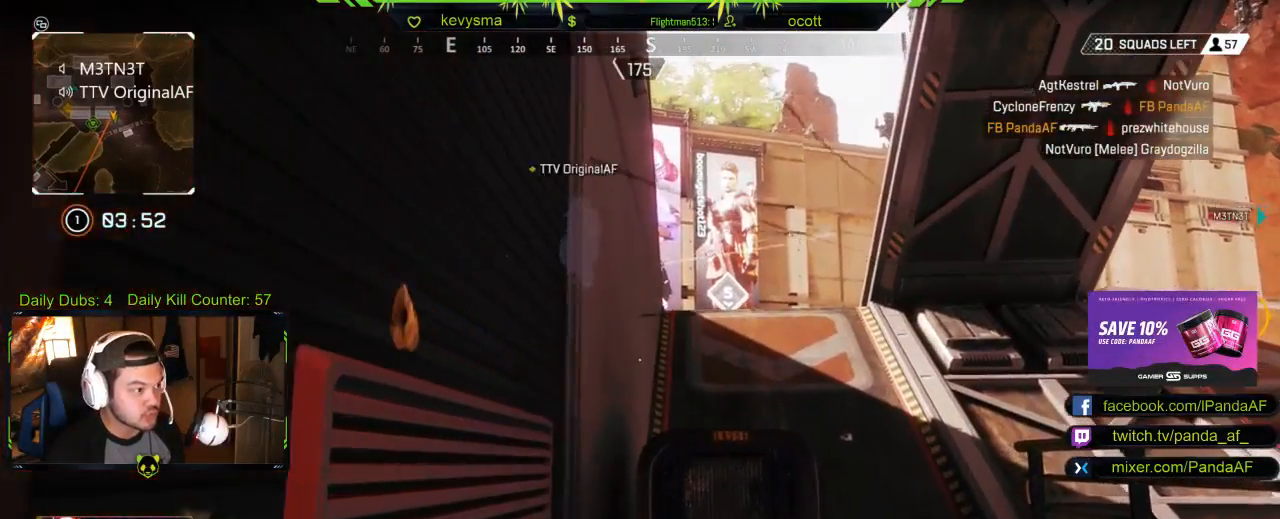
{"buttons": [], "left_stick": "up", "right_stick": "center", "events": []}
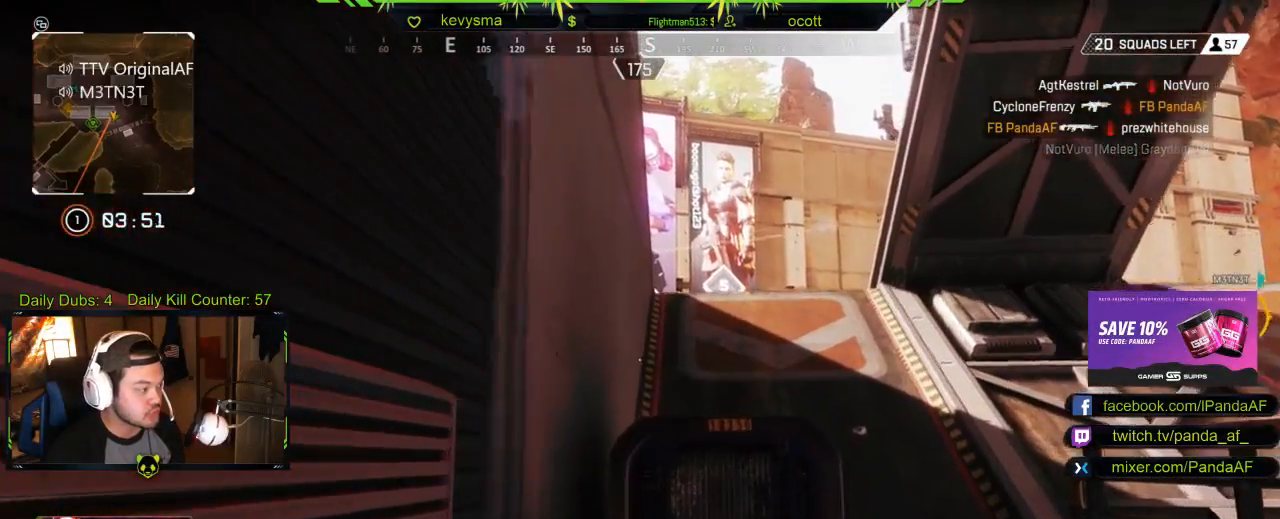
{"buttons": [], "left_stick": "up", "right_stick": "center", "events": [[83, "L3", "down"], [150, "right_stick", "right"], [233, "L3", "up"], [317, "right_stick", "center"]]}
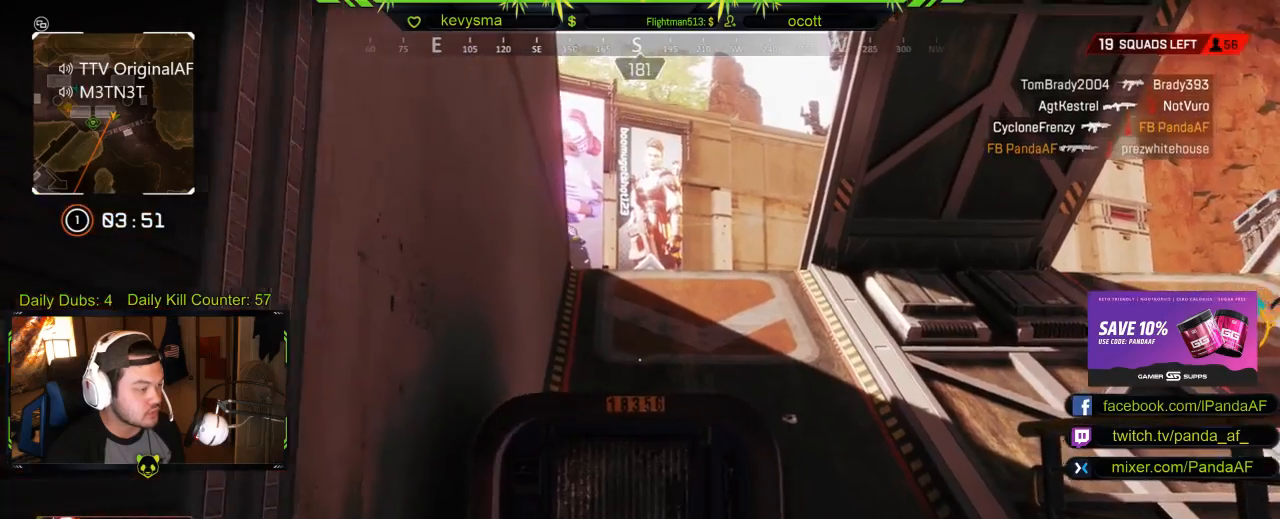
{"buttons": ["L3"], "left_stick": "up", "right_stick": "center", "events": [[400, "L3", "down"]]}
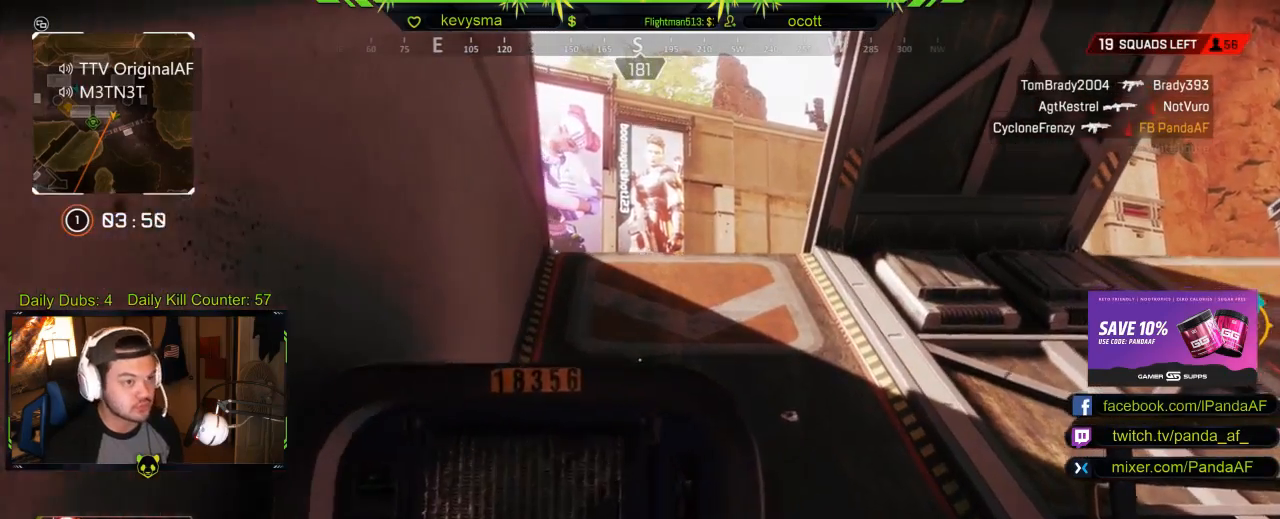
{"buttons": [], "left_stick": "up", "right_stick": "center", "events": [[117, "L3", "up"]]}
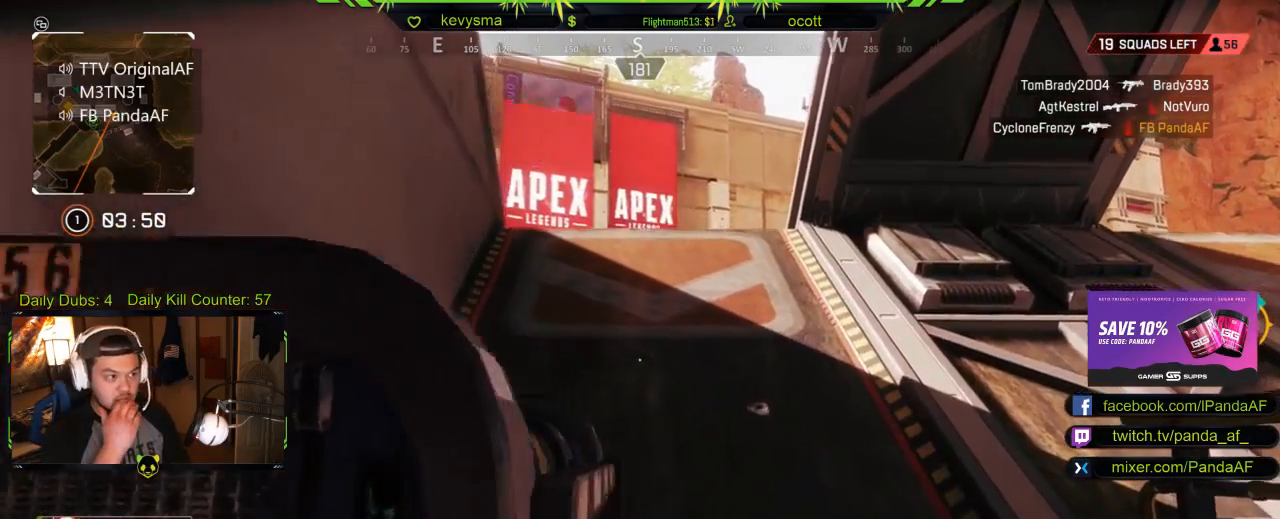
{"buttons": ["L3"], "left_stick": "up", "right_stick": "center", "events": [[417, "L3", "down"]]}
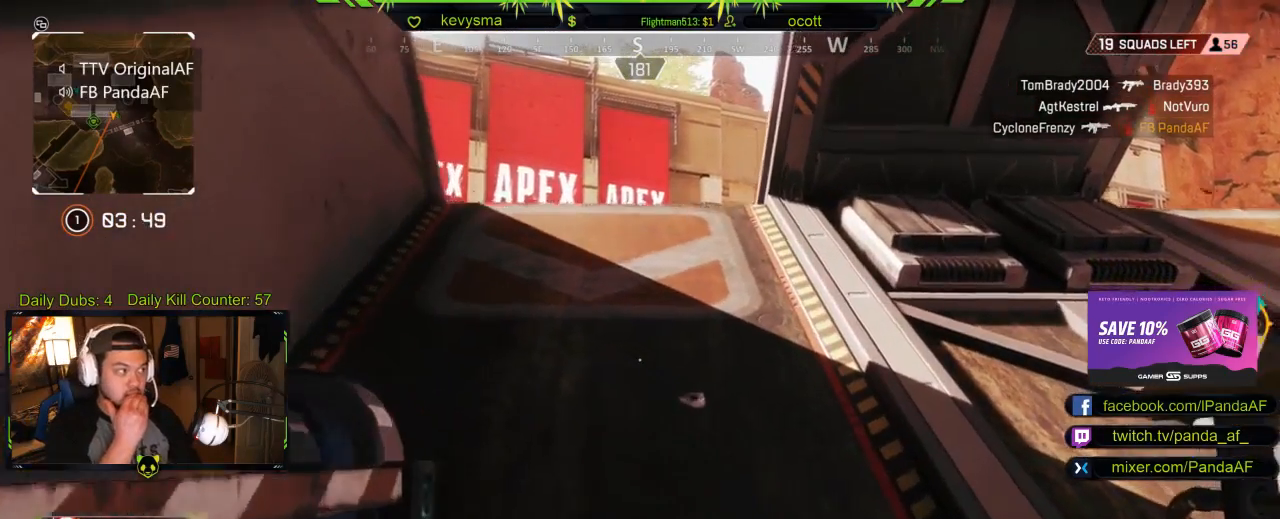
{"buttons": [], "left_stick": "up", "right_stick": "center", "events": [[217, "L3", "up"]]}
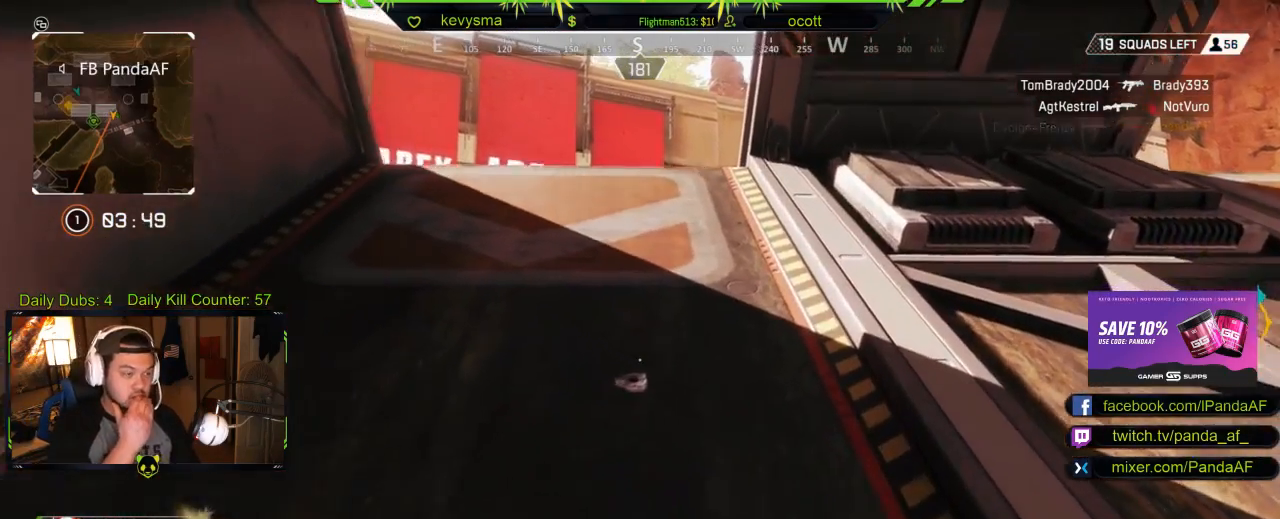
{"buttons": [], "left_stick": "up", "right_stick": "center", "events": []}
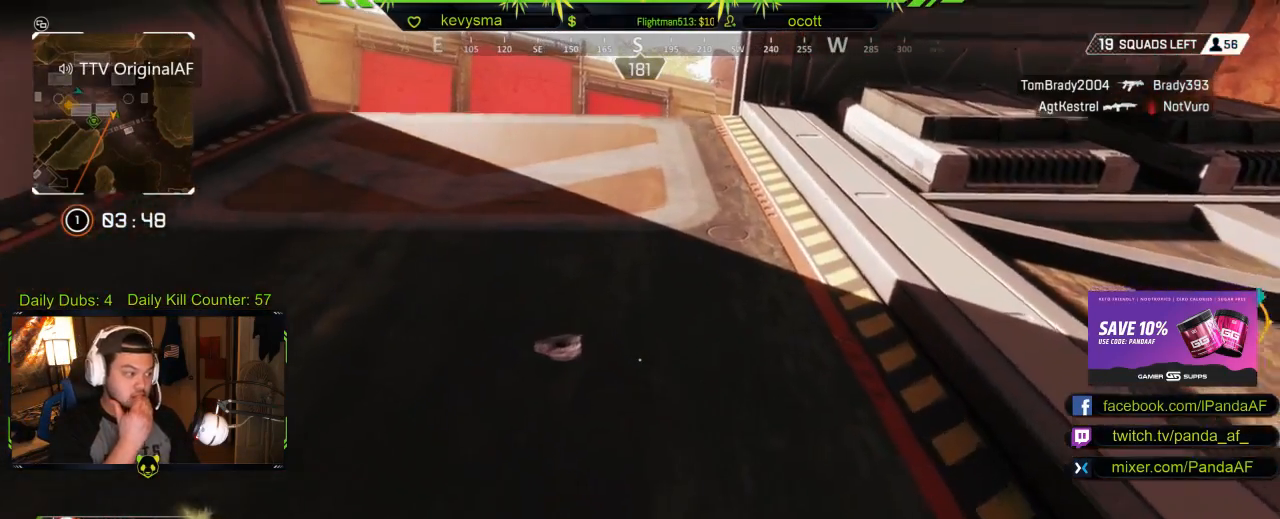
{"buttons": [], "left_stick": "up", "right_stick": "center", "events": [[33, "L3", "down"], [283, "L3", "up"], [350, "L2", "down"], [417, "L2", "up"]]}
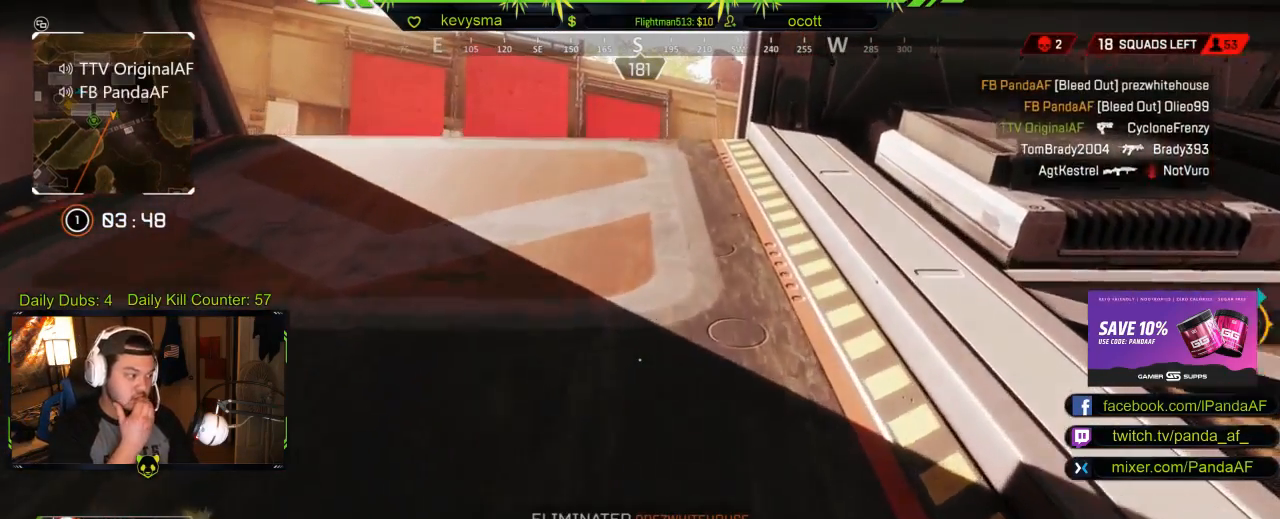
{"buttons": [], "left_stick": "up", "right_stick": "center", "events": []}
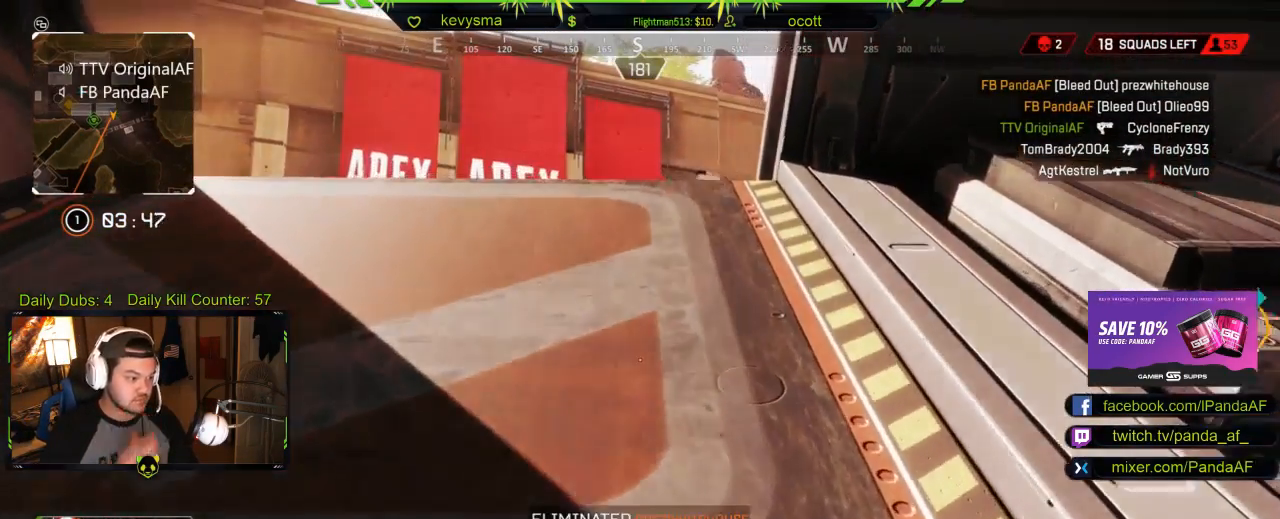
{"buttons": [], "left_stick": "center", "right_stick": "right", "events": [[183, "left_stick", "up-left"], [333, "left_stick", "center"], [433, "right_stick", "right"]]}
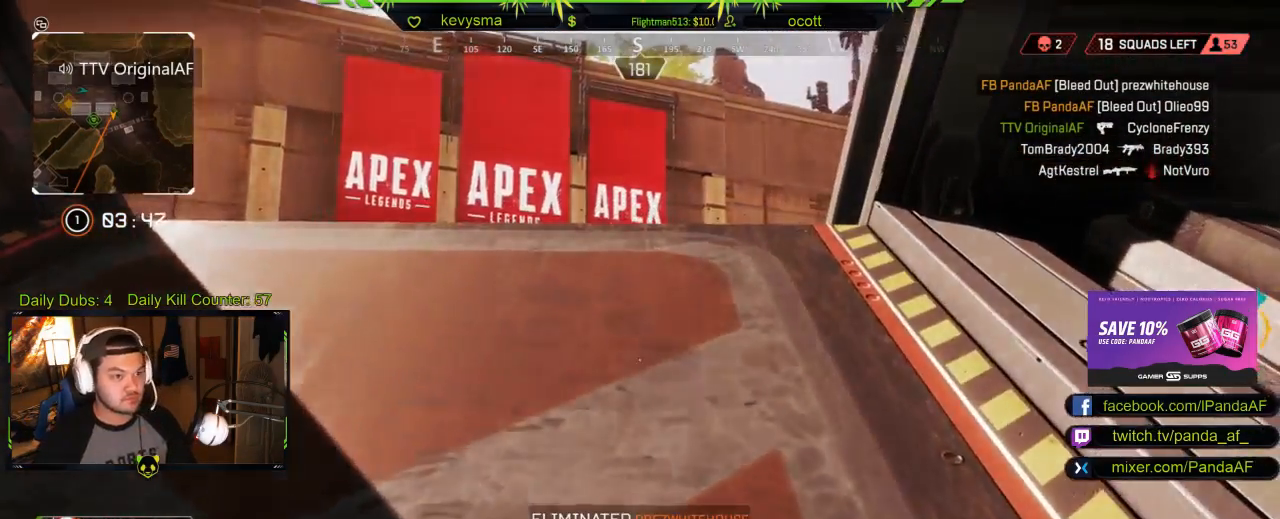
{"buttons": [], "left_stick": "down", "right_stick": "down-right", "events": [[183, "left_stick", "down"], [367, "right_stick", "down-right"]]}
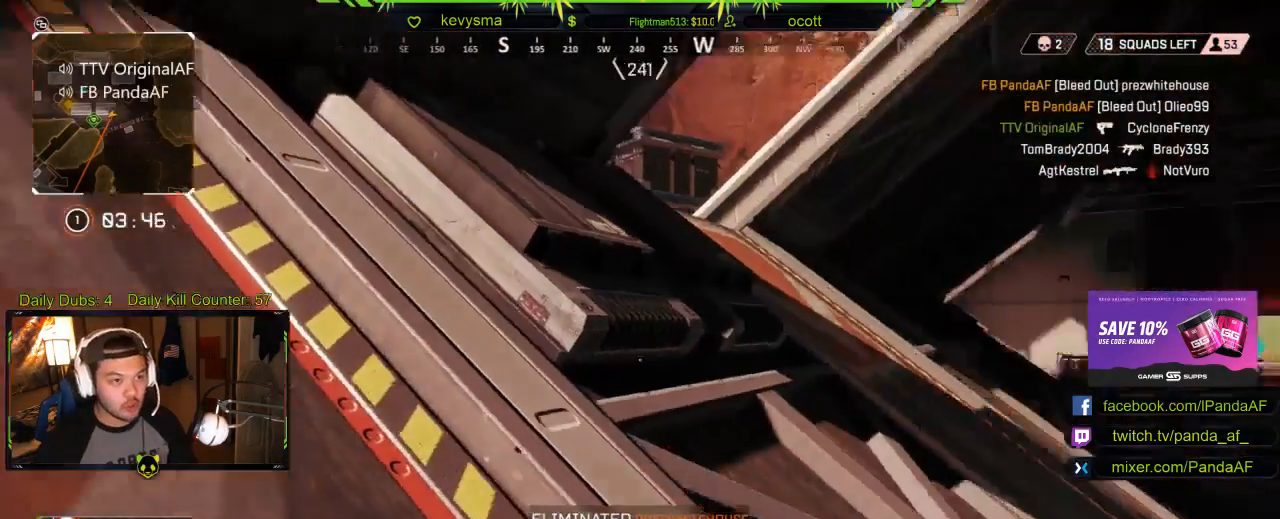
{"buttons": [], "left_stick": "center", "right_stick": "center", "events": [[50, "left_stick", "center"], [200, "right_stick", "center"]]}